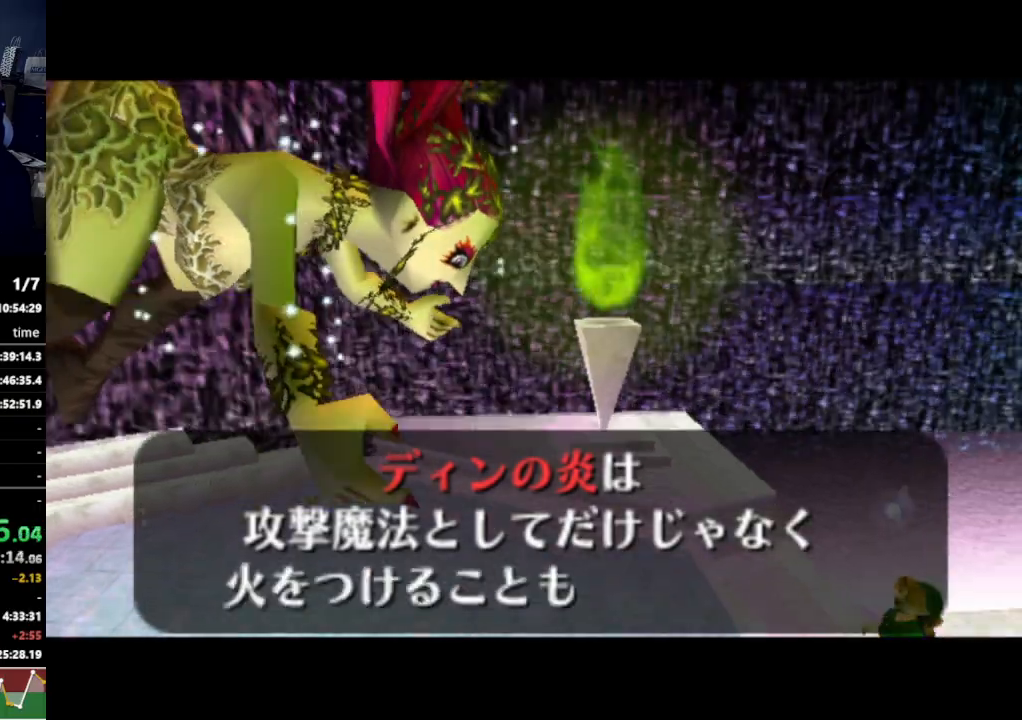
Gameplay with a controller (Nintendo layout); each line is a JSON object with the inputs held at the frame after it. "events" lists button and stick changes between this image and that frame as [ms after this image, input, new state], when the widget could be followed in between. Not read: L3 R3.
{"buttons": [], "left_stick": "center", "right_stick": "center", "events": [[133, "A", "down"], [167, "A", "up"], [333, "A", "down"], [367, "A", "up"], [400, "B", "down"], [433, "A", "down"], [433, "B", "up"], [467, "A", "up"]]}
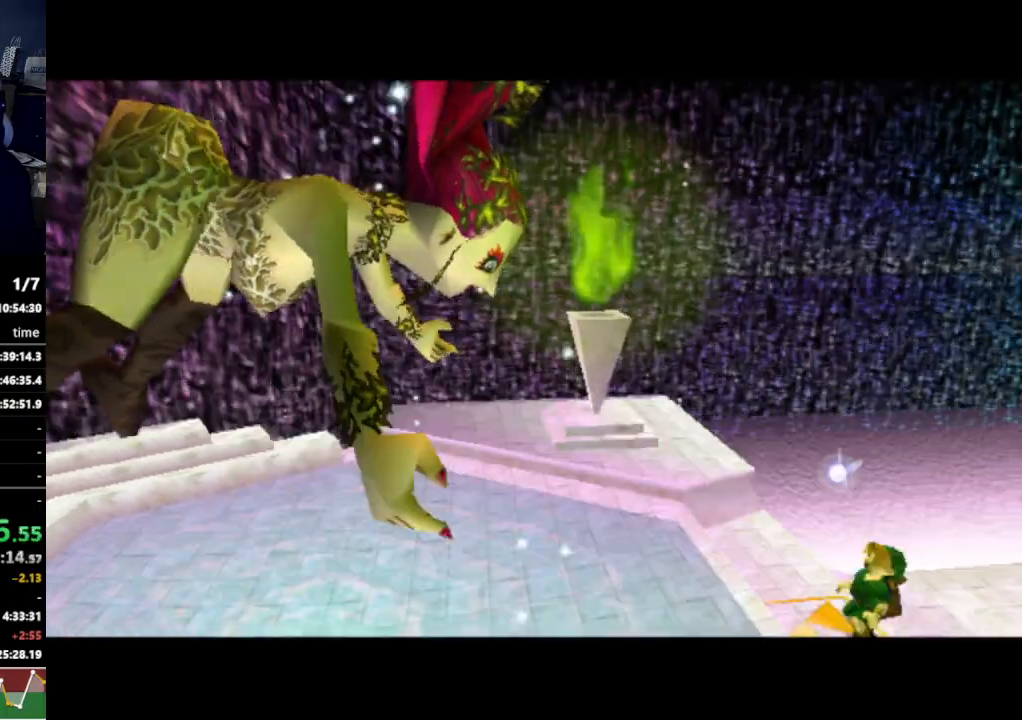
{"buttons": [], "left_stick": "center", "right_stick": "center", "events": []}
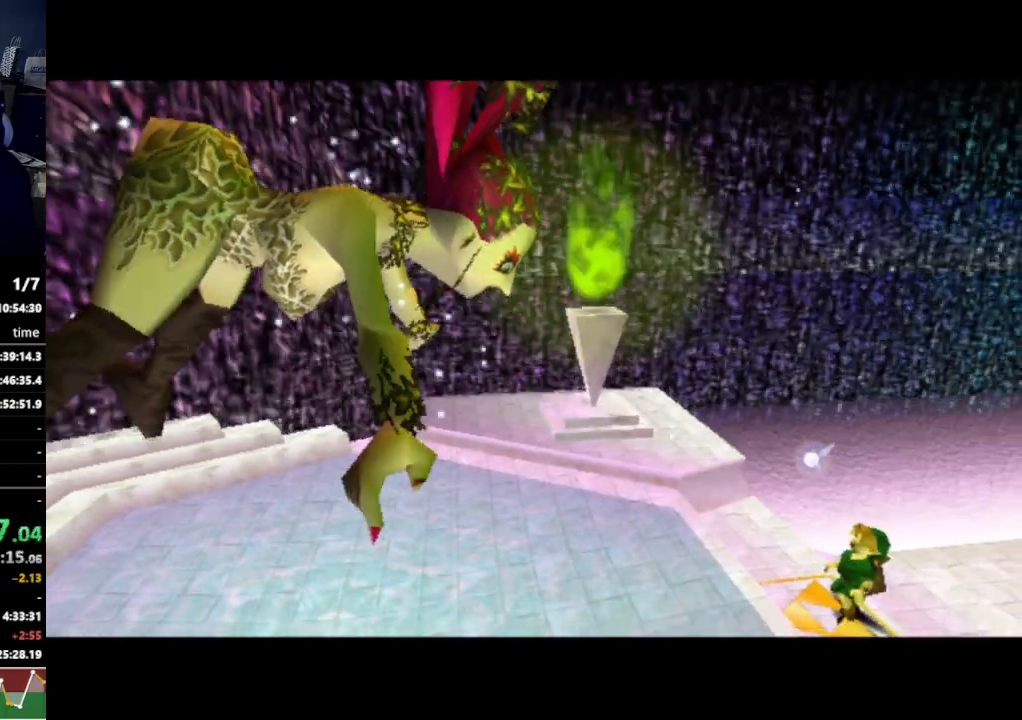
{"buttons": [], "left_stick": "center", "right_stick": "center", "events": []}
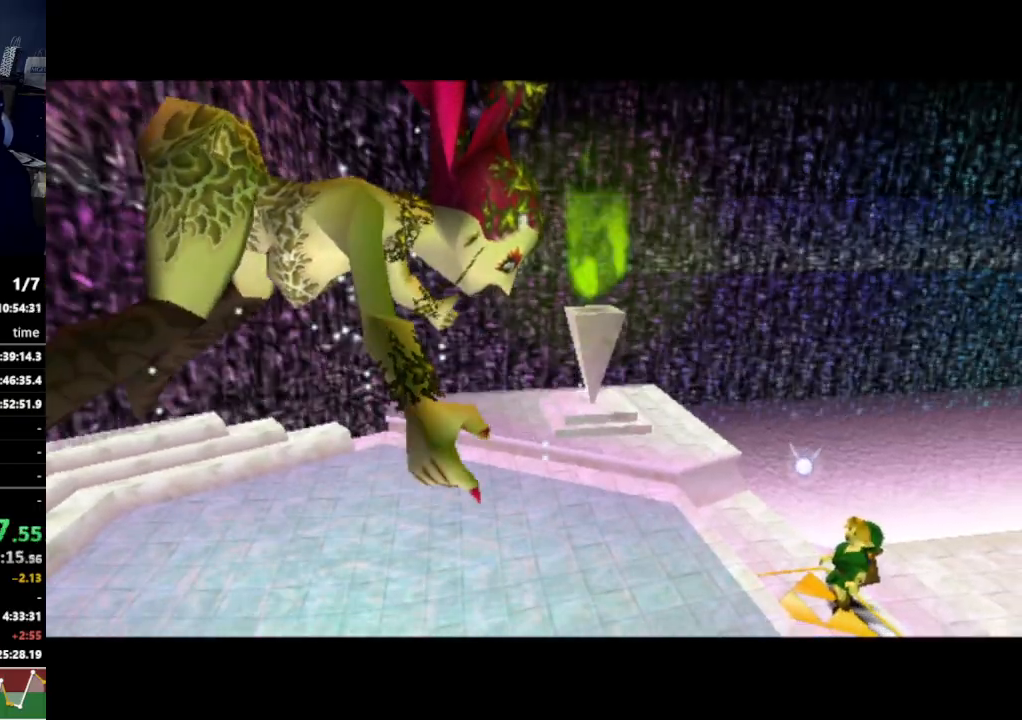
{"buttons": [], "left_stick": "center", "right_stick": "center", "events": []}
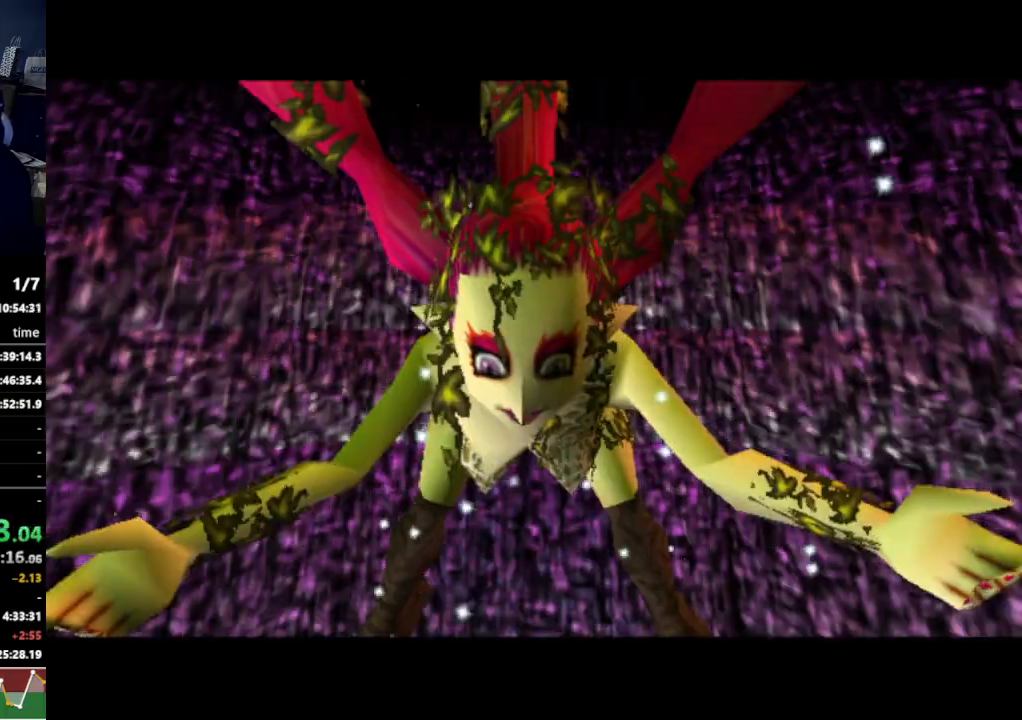
{"buttons": ["A"], "left_stick": "center", "right_stick": "center", "events": [[333, "A", "down"], [400, "A", "up"], [433, "A", "down"]]}
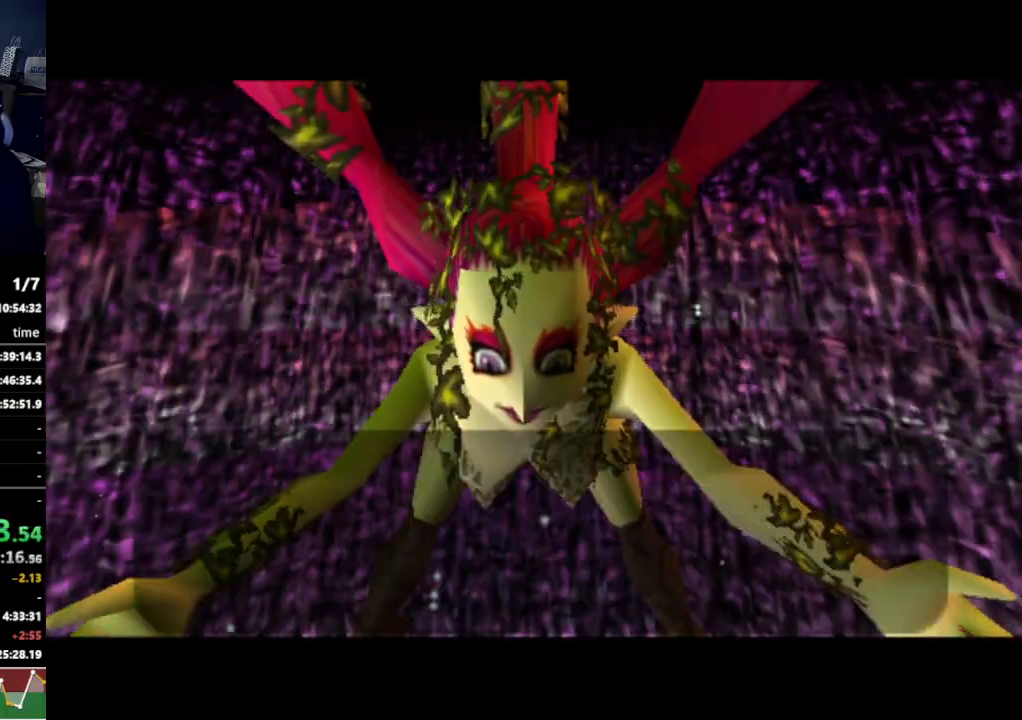
{"buttons": ["A"], "left_stick": "center", "right_stick": "center", "events": [[33, "A", "up"], [100, "B", "down"], [133, "B", "up"], [167, "A", "down"], [200, "A", "up"], [200, "B", "down"], [267, "A", "down"], [267, "B", "up"], [300, "A", "up"], [333, "B", "down"], [367, "A", "down"], [367, "B", "up"], [433, "A", "up"], [433, "B", "down"], [467, "A", "down"], [467, "B", "up"]]}
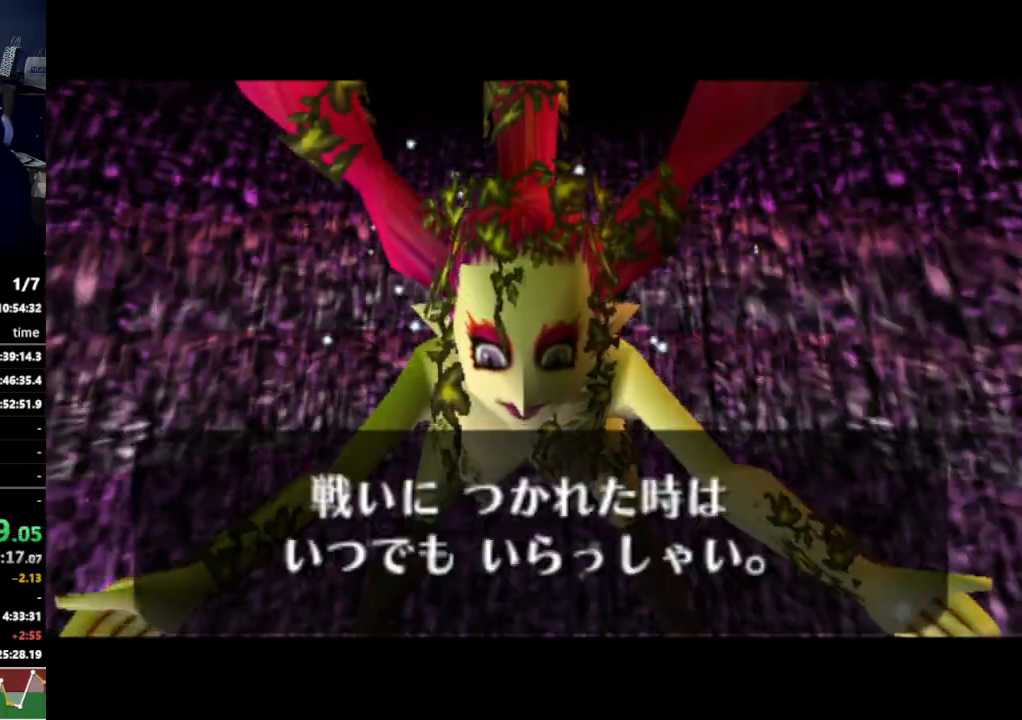
{"buttons": [], "left_stick": "center", "right_stick": "center", "events": [[33, "A", "up"], [33, "B", "down"], [100, "A", "down"], [100, "B", "up"], [133, "A", "up"], [167, "B", "down"], [200, "B", "up"]]}
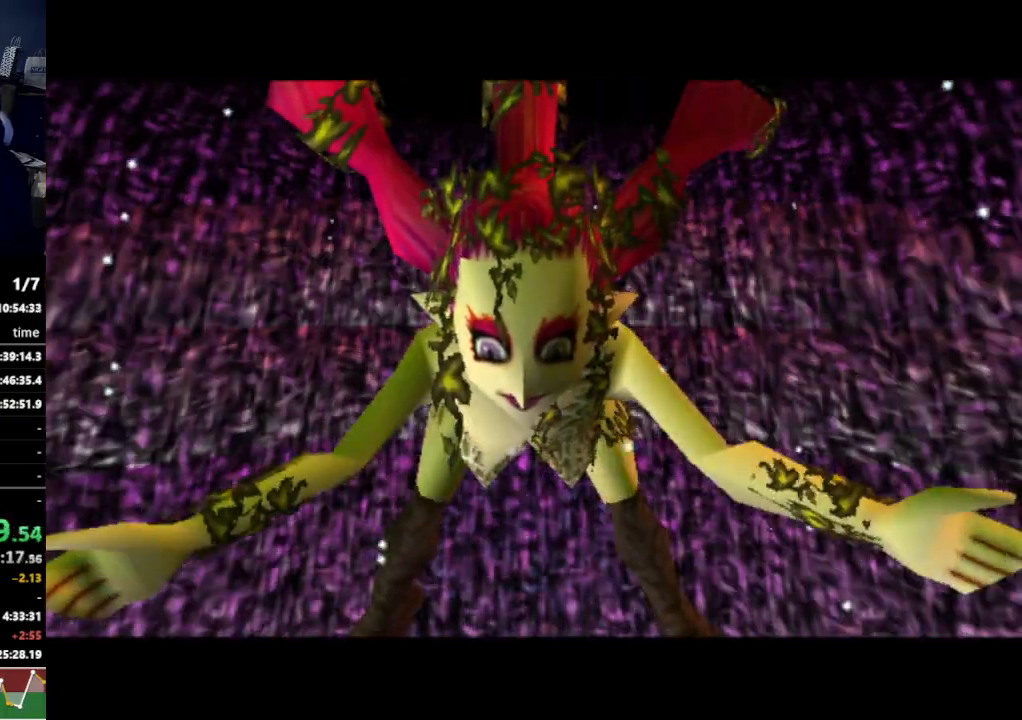
{"buttons": [], "left_stick": "center", "right_stick": "center", "events": []}
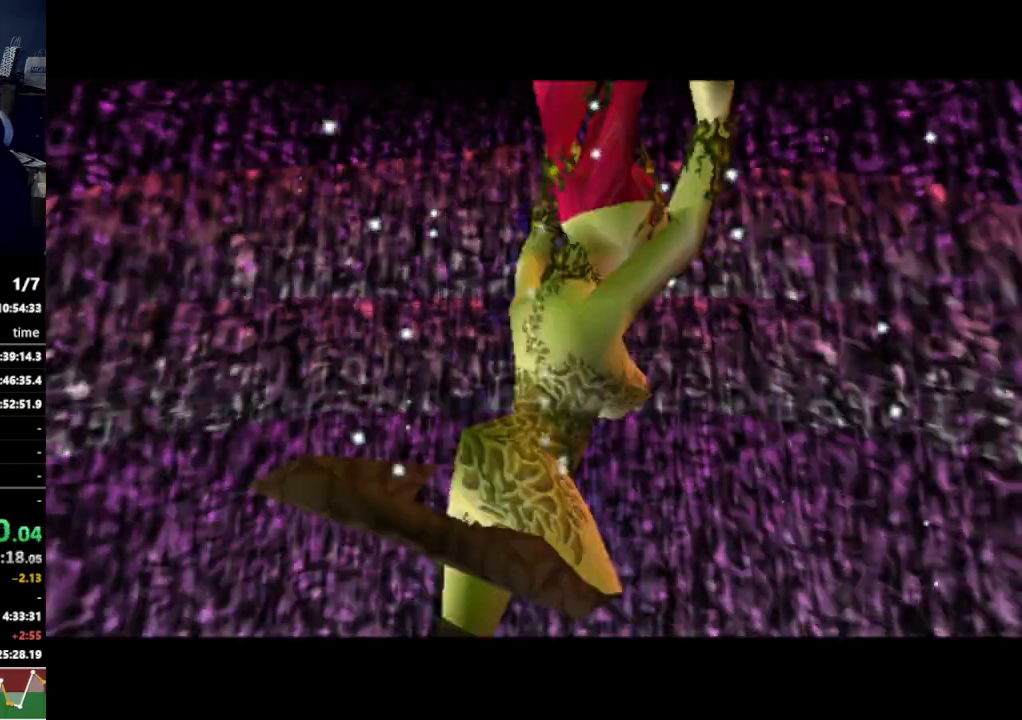
{"buttons": [], "left_stick": "center", "right_stick": "center", "events": []}
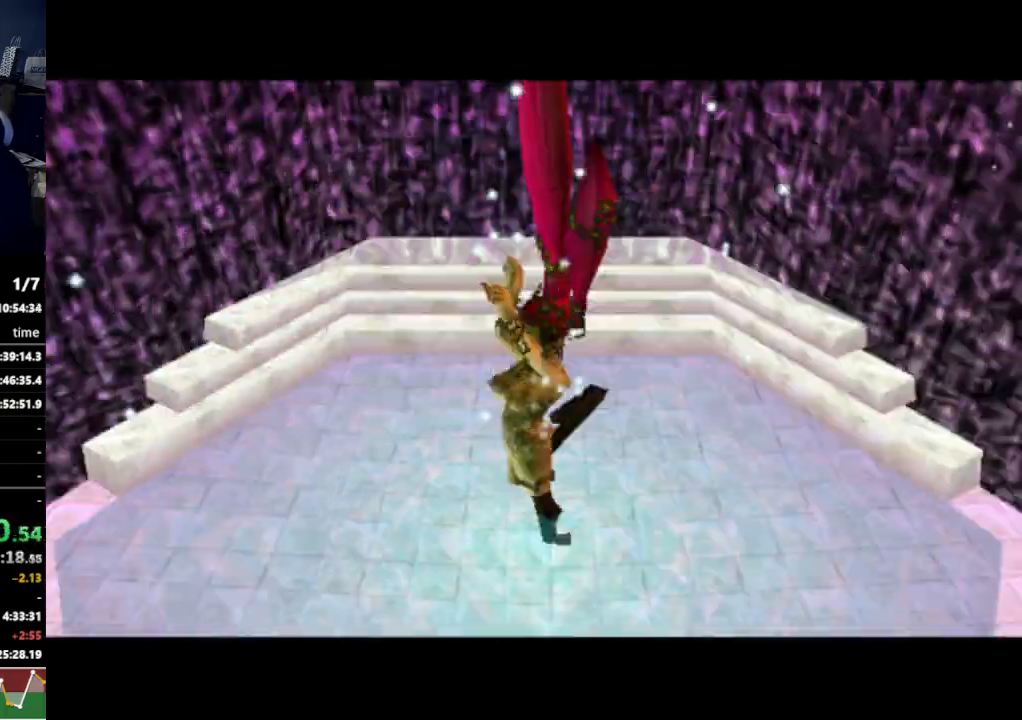
{"buttons": [], "left_stick": "center", "right_stick": "center", "events": []}
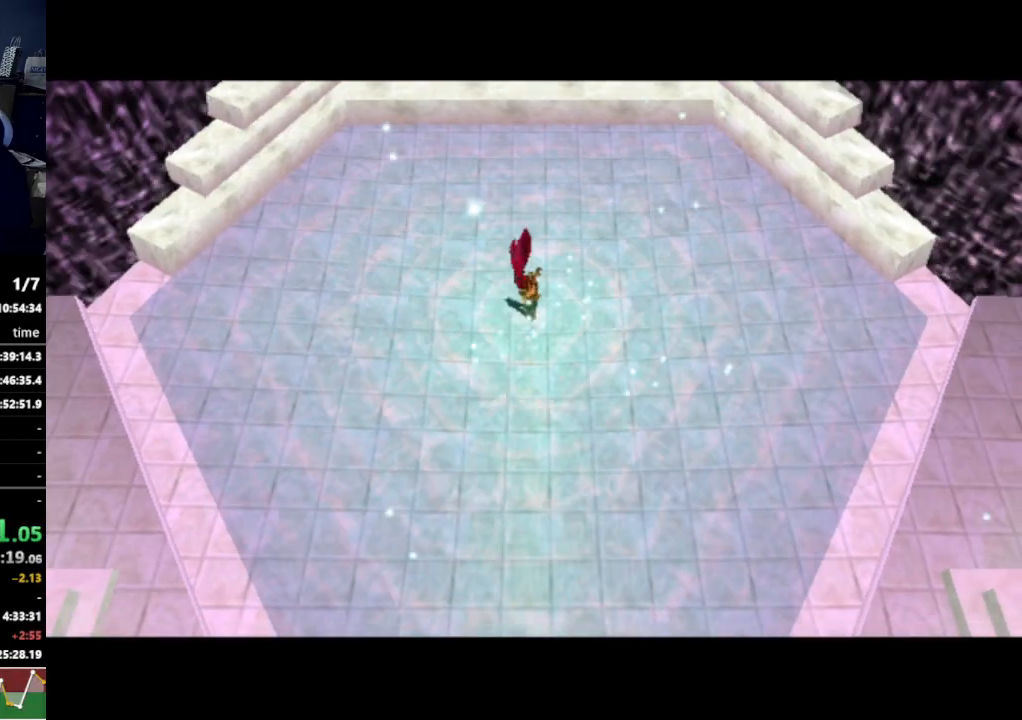
{"buttons": [], "left_stick": "center", "right_stick": "center", "events": []}
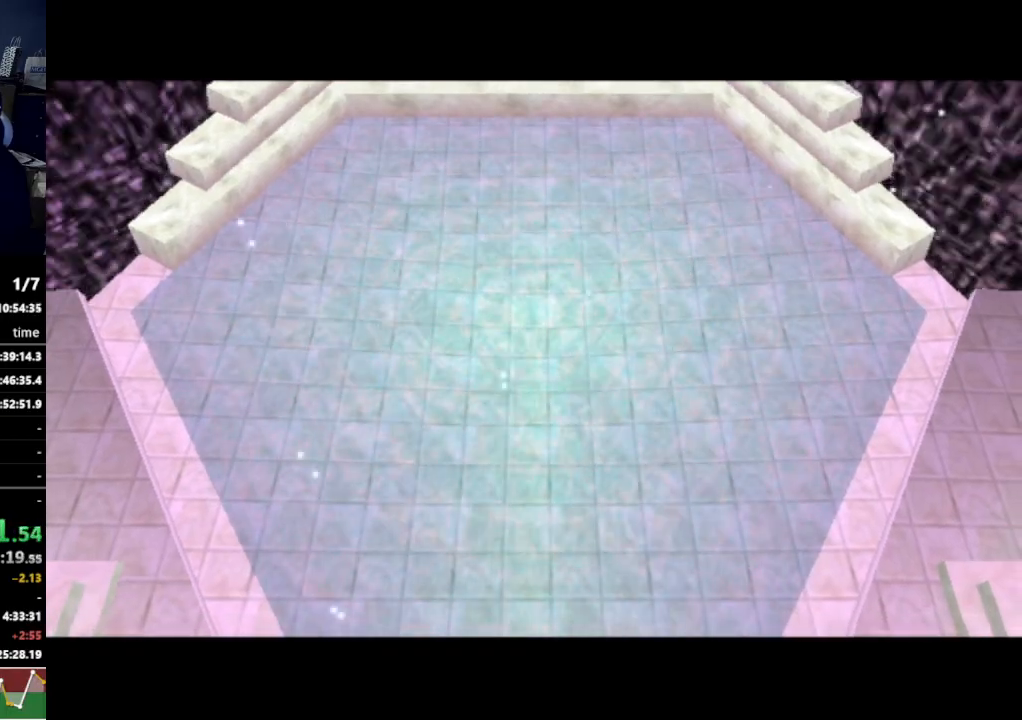
{"buttons": ["X"], "left_stick": "center", "right_stick": "center", "events": [[267, "X", "down"], [333, "X", "up"], [500, "X", "down"]]}
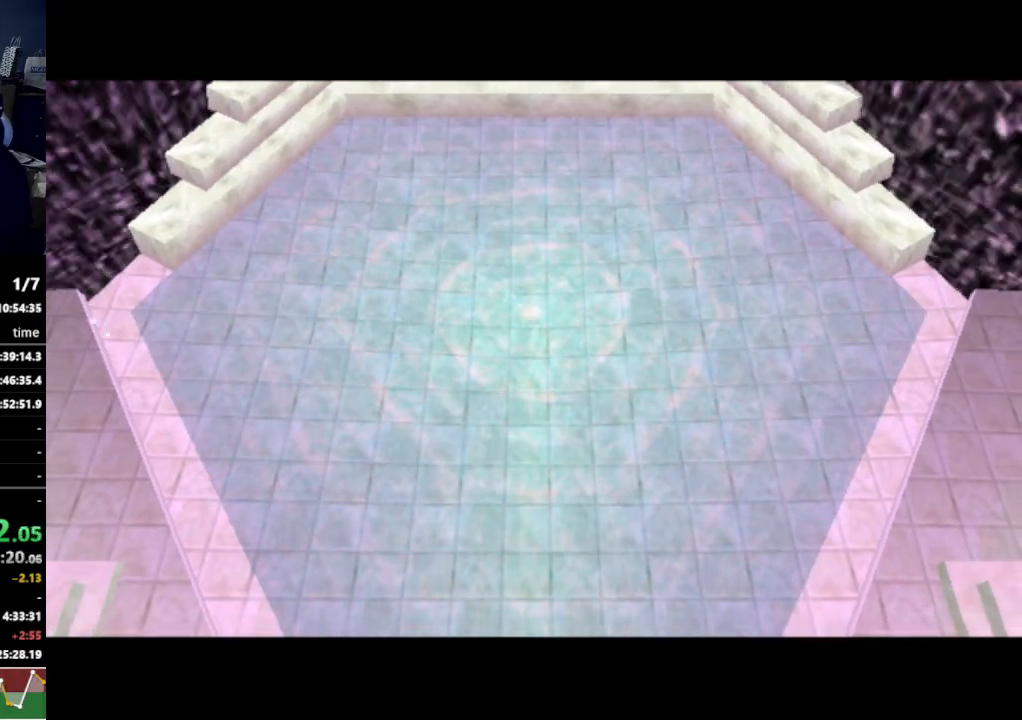
{"buttons": ["X"], "left_stick": "center", "right_stick": "center", "events": [[33, "X", "up"], [200, "X", "down"], [233, "X", "up"], [300, "X", "down"], [333, "X", "up"], [400, "X", "down"], [433, "X", "up"], [500, "X", "down"]]}
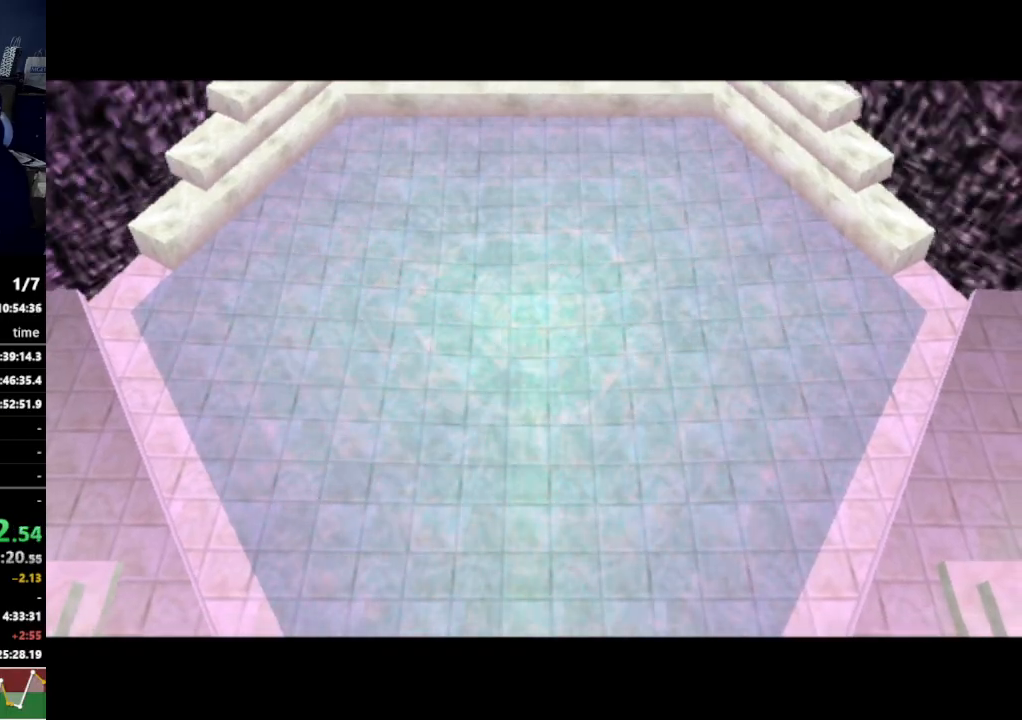
{"buttons": [], "left_stick": "center", "right_stick": "center", "events": [[67, "X", "up"], [100, "X", "down"], [167, "X", "up"], [200, "X", "down"], [267, "X", "up"], [333, "X", "down"], [367, "X", "up"], [433, "X", "down"], [467, "X", "up"]]}
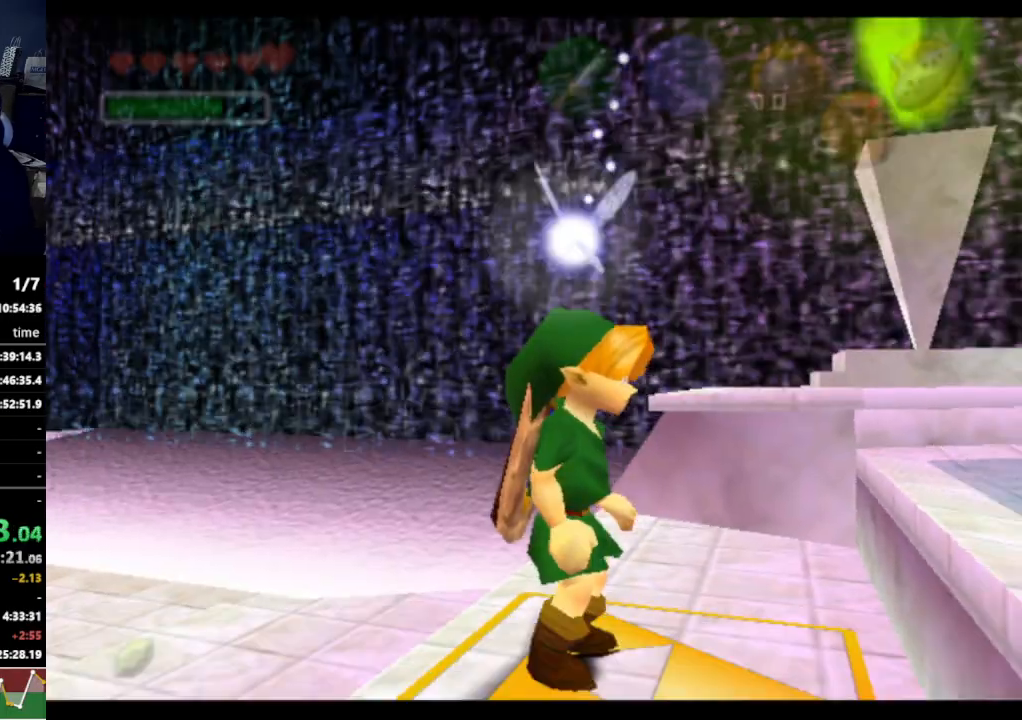
{"buttons": [], "left_stick": "center", "right_stick": "center", "events": [[33, "X", "down"], [100, "X", "up"]]}
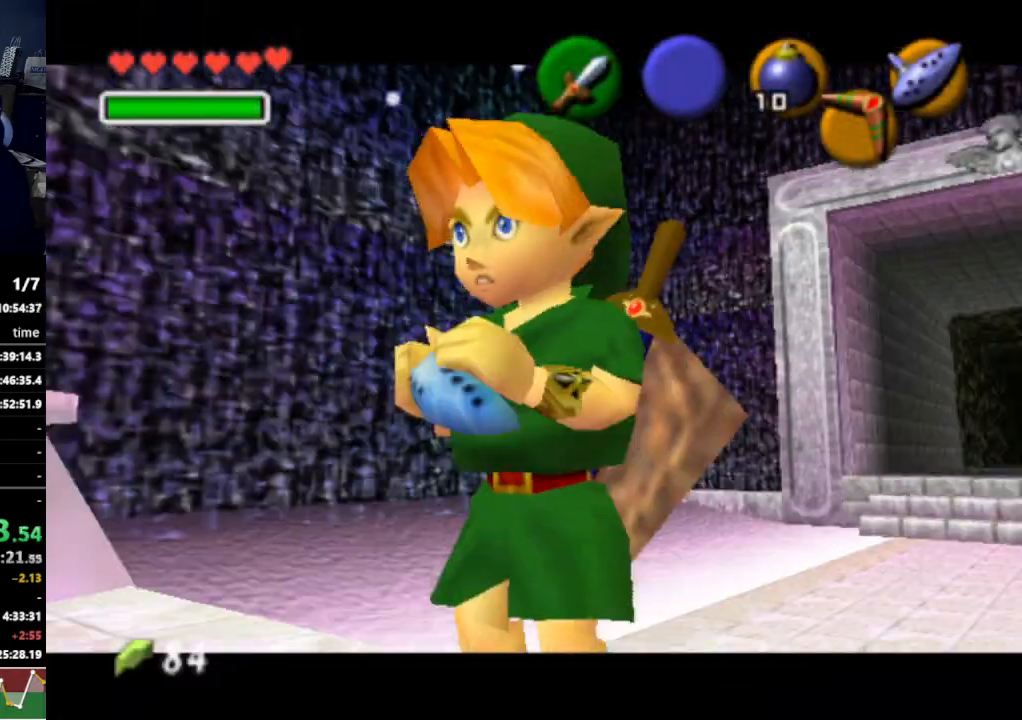
{"buttons": ["Z"], "left_stick": "center", "right_stick": "center", "events": [[400, "A", "down"], [467, "A", "up"], [500, "Z", "down"]]}